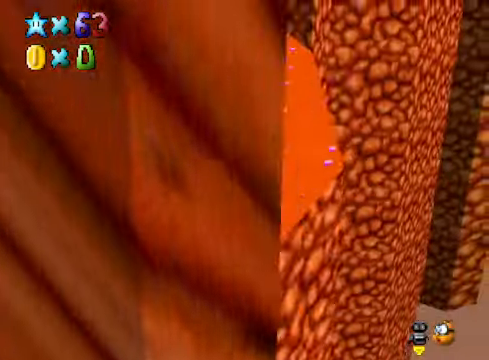
Gameplay with a controller (Xbox layout); each line is a JSON object with the inputs held at the frame after it. "events" lists button and stick changes between this image and that frame as [ms after this image, input, new state], when the widget could be followed in between.
{"buttons": [], "left_stick": "up-right", "right_stick": "center", "events": [[34, "right_stick", "down-left"], [168, "right_stick", "center"]]}
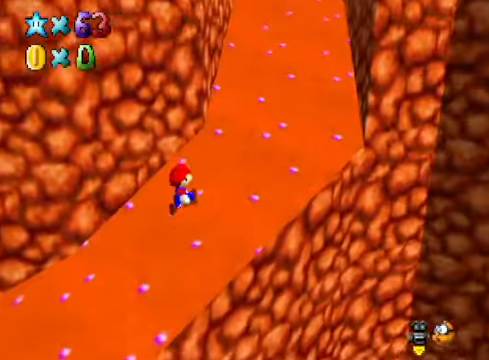
{"buttons": [], "left_stick": "up-right", "right_stick": "center", "events": []}
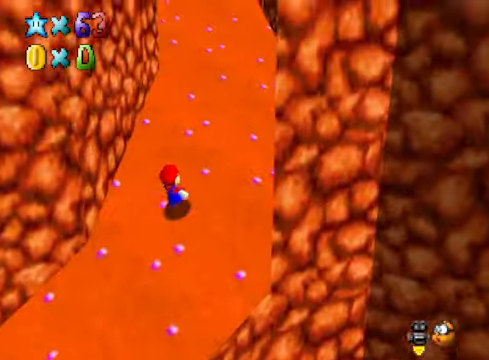
{"buttons": [], "left_stick": "up-right", "right_stick": "center", "events": []}
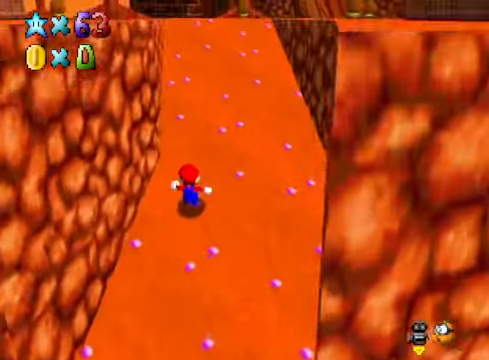
{"buttons": [], "left_stick": "down-left", "right_stick": "center", "events": [[334, "left_stick", "down"], [434, "left_stick", "down-left"]]}
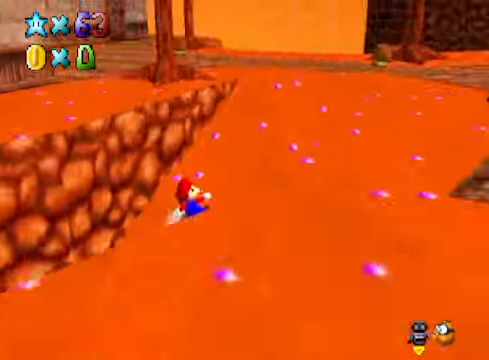
{"buttons": [], "left_stick": "up", "right_stick": "down-left", "events": [[33, "A", "down"], [100, "A", "up"], [200, "right_stick", "down-left"], [233, "left_stick", "up-left"], [334, "right_stick", "center"], [400, "left_stick", "up"], [400, "right_stick", "down-left"]]}
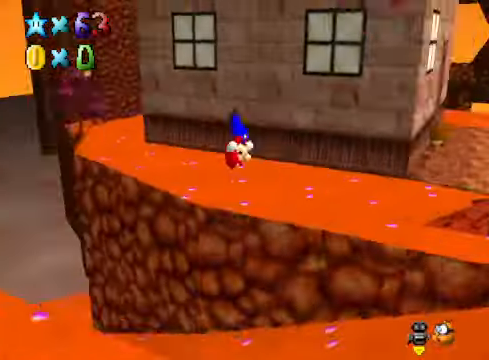
{"buttons": [], "left_stick": "up-left", "right_stick": "center", "events": [[66, "right_stick", "center"], [400, "left_stick", "up-left"]]}
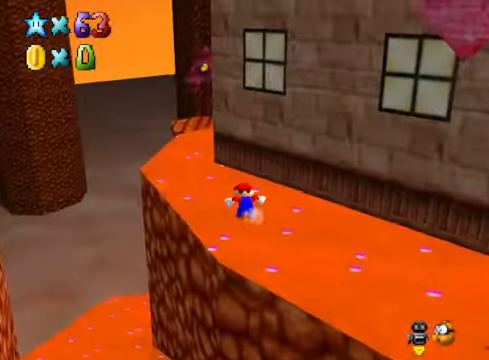
{"buttons": [], "left_stick": "up-left", "right_stick": "center", "events": []}
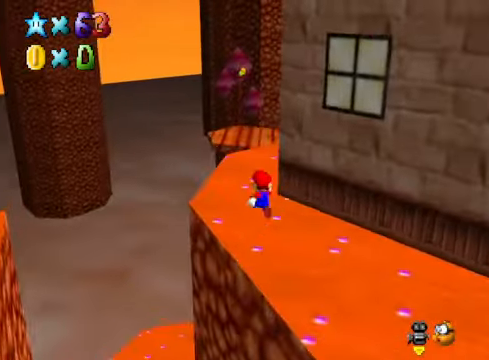
{"buttons": [], "left_stick": "center", "right_stick": "center", "events": [[33, "left_stick", "up"], [200, "L2", "down"], [267, "A", "down"], [367, "A", "up"], [400, "L2", "up"], [501, "left_stick", "center"]]}
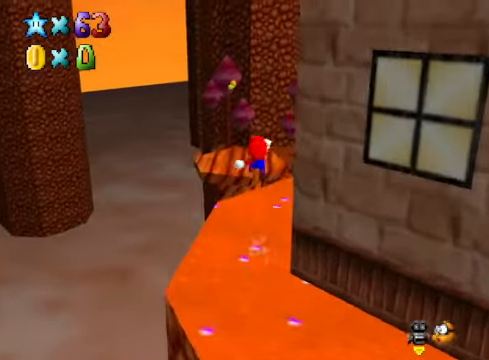
{"buttons": [], "left_stick": "down-left", "right_stick": "center", "events": [[300, "left_stick", "down-left"]]}
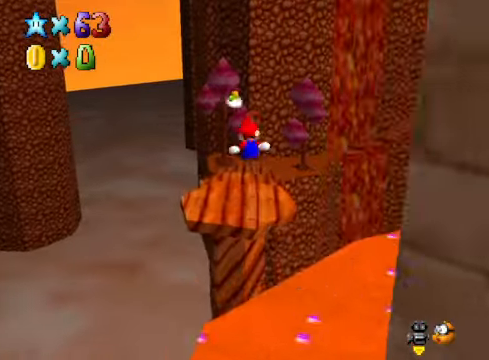
{"buttons": [], "left_stick": "center", "right_stick": "center", "events": [[66, "left_stick", "center"], [100, "right_stick", "down-right"], [133, "left_stick", "up-left"], [267, "right_stick", "center"], [467, "left_stick", "center"]]}
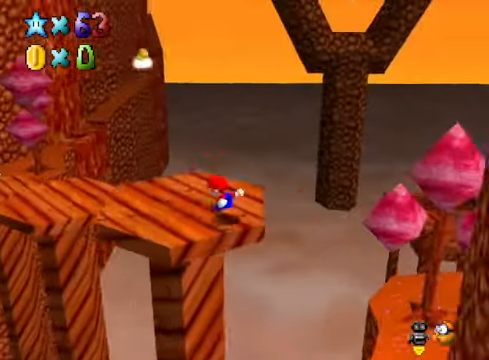
{"buttons": [], "left_stick": "up-left", "right_stick": "center", "events": [[201, "left_stick", "up-left"]]}
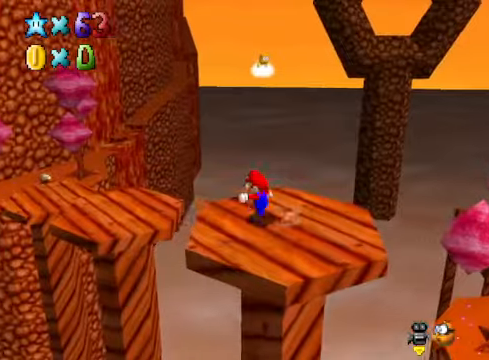
{"buttons": [], "left_stick": "up-left", "right_stick": "center", "events": [[167, "A", "down"], [300, "A", "up"]]}
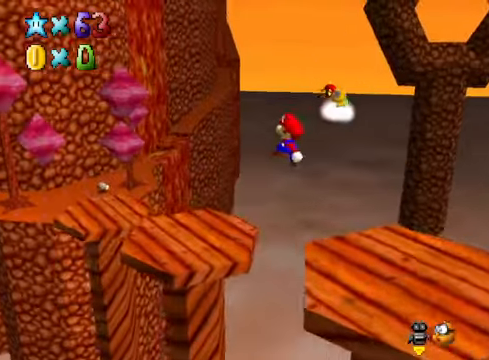
{"buttons": [], "left_stick": "up-left", "right_stick": "center", "events": []}
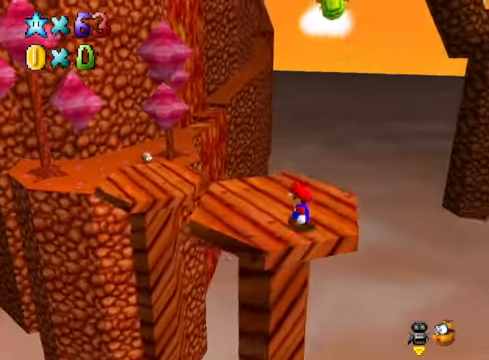
{"buttons": ["A"], "left_stick": "up-left", "right_stick": "center", "events": [[434, "A", "down"]]}
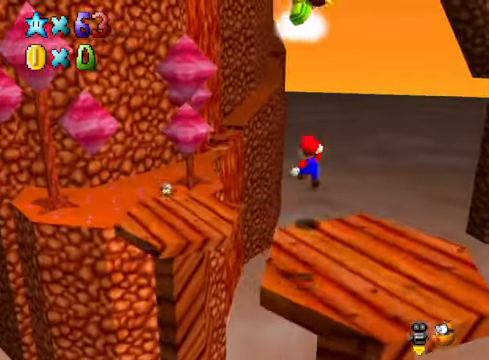
{"buttons": [], "left_stick": "up-left", "right_stick": "center", "events": [[133, "A", "up"], [300, "X", "down"], [400, "X", "up"]]}
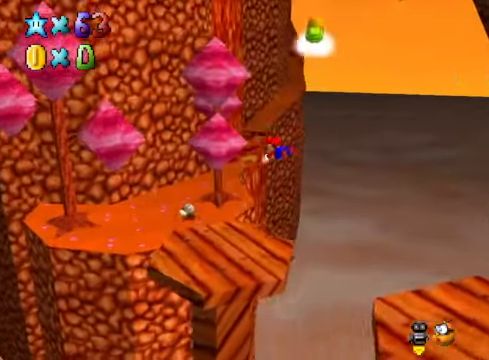
{"buttons": [], "left_stick": "up-left", "right_stick": "center", "events": [[400, "A", "down"], [501, "A", "up"]]}
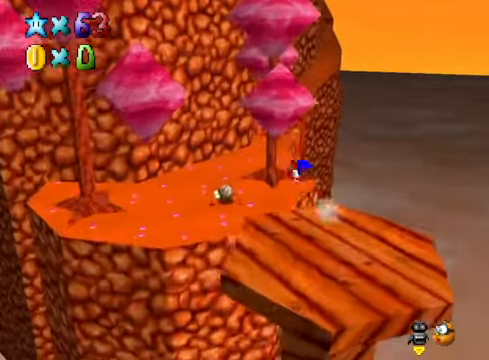
{"buttons": [], "left_stick": "up-left", "right_stick": "center", "events": []}
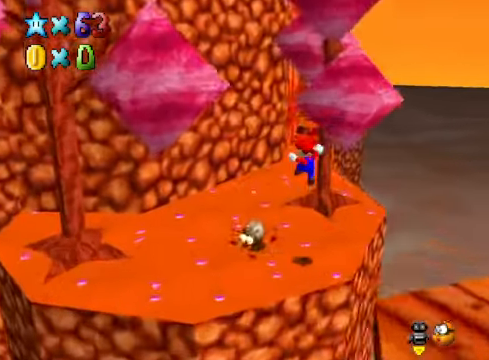
{"buttons": [], "left_stick": "up", "right_stick": "center", "events": [[300, "left_stick", "up"]]}
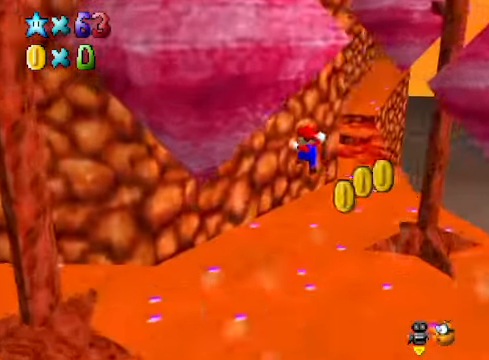
{"buttons": [], "left_stick": "right", "right_stick": "center", "events": [[33, "left_stick", "up-right"], [300, "left_stick", "center"], [400, "left_stick", "right"]]}
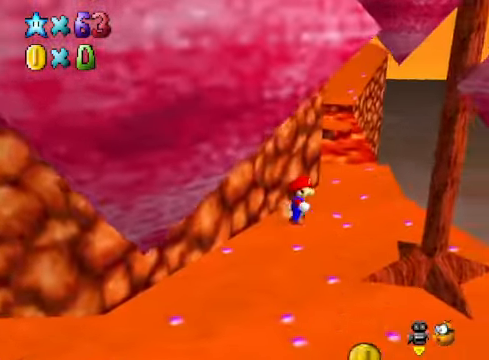
{"buttons": [], "left_stick": "up", "right_stick": "center", "events": [[267, "left_stick", "up-right"], [434, "left_stick", "up"]]}
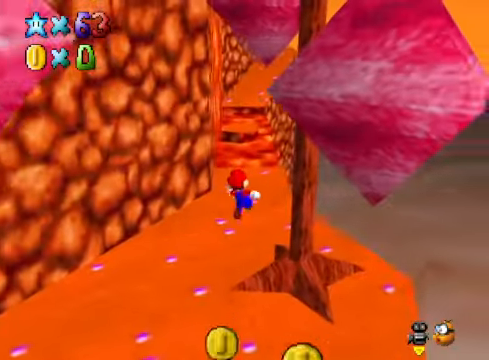
{"buttons": ["A", "L2"], "left_stick": "up", "right_stick": "center", "events": [[400, "L2", "down"], [467, "A", "down"]]}
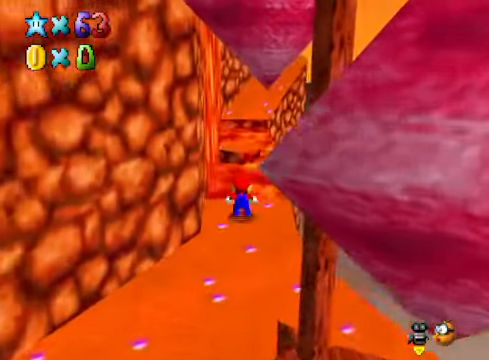
{"buttons": [], "left_stick": "up", "right_stick": "center", "events": [[134, "A", "up"], [167, "L2", "up"]]}
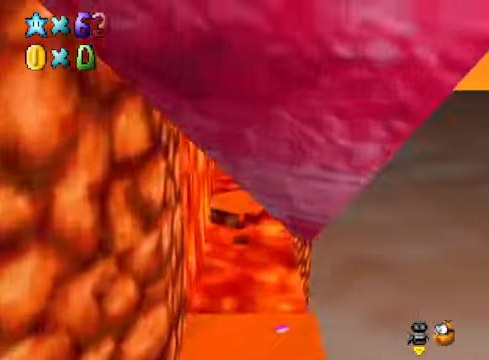
{"buttons": [], "left_stick": "up", "right_stick": "center", "events": []}
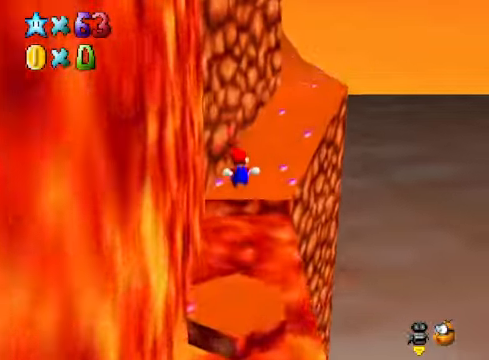
{"buttons": [], "left_stick": "up-right", "right_stick": "center", "events": [[101, "left_stick", "up-right"], [268, "right_stick", "down-left"], [401, "right_stick", "center"]]}
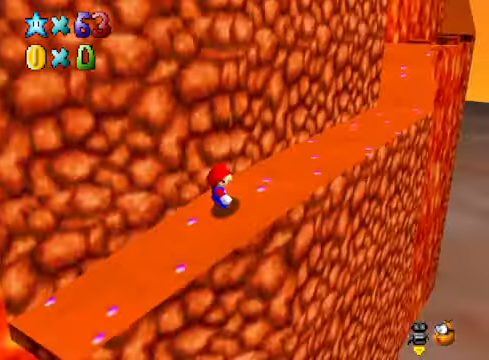
{"buttons": [], "left_stick": "up-right", "right_stick": "center", "events": []}
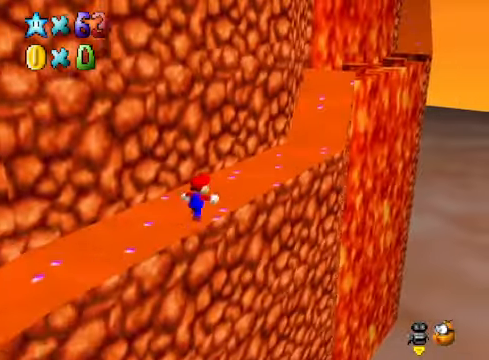
{"buttons": [], "left_stick": "up-right", "right_stick": "center", "events": []}
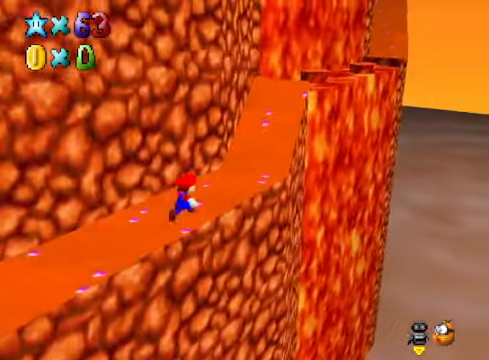
{"buttons": [], "left_stick": "up", "right_stick": "center", "events": [[67, "A", "down"], [468, "left_stick", "up"], [501, "A", "up"]]}
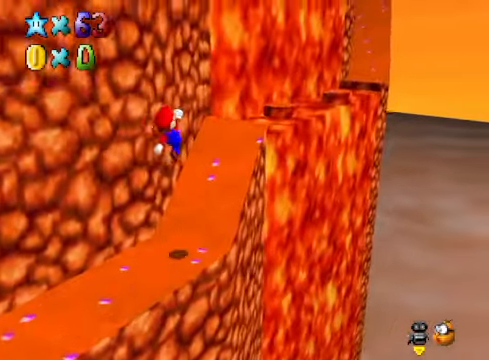
{"buttons": ["A"], "left_stick": "up", "right_stick": "center", "events": [[434, "A", "down"]]}
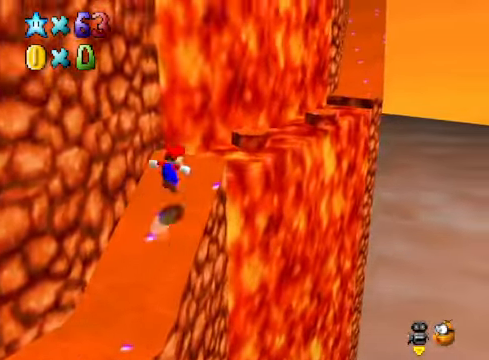
{"buttons": [], "left_stick": "down-left", "right_stick": "center", "events": [[301, "left_stick", "center"], [401, "A", "up"], [434, "left_stick", "down-left"]]}